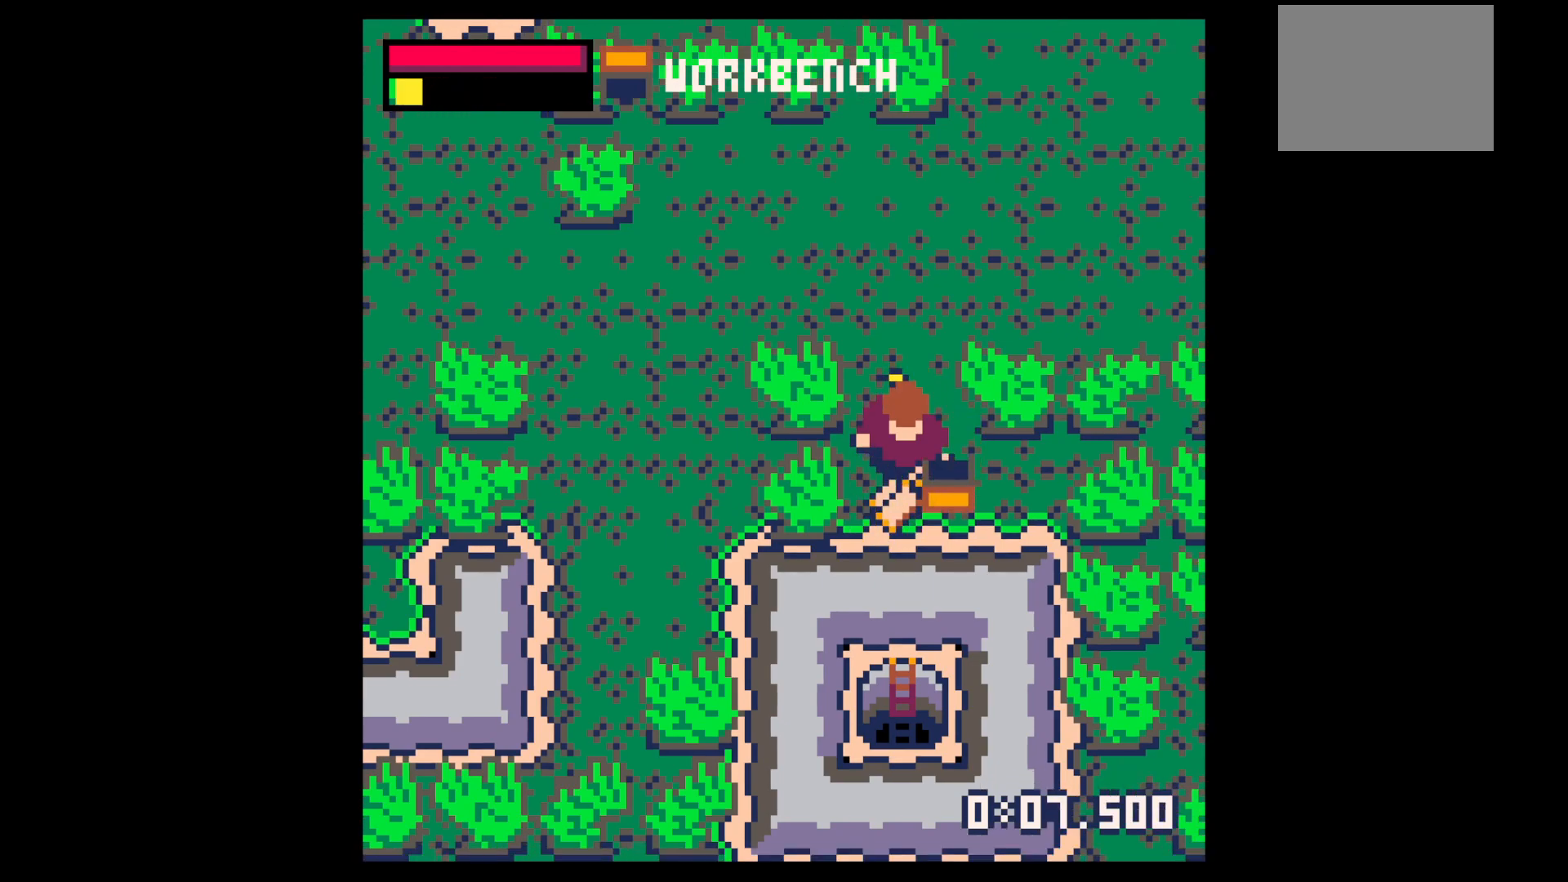
Gameplay with keyboard; each line is a JSON object with the keys held at the frame after it. "events" lists presses ("down") and releases ("up") of "down", "left", "right", "up", "x" and "z" between this image and that frame as [ms after this image, input, new state], when the widget could be followed in between. No other keys are recorded. Mouse input is not recorded.
{"keys": ["up"], "events": [[200, "right", "down"], [250, "down", "up"], [384, "right", "up"], [384, "up", "down"]]}
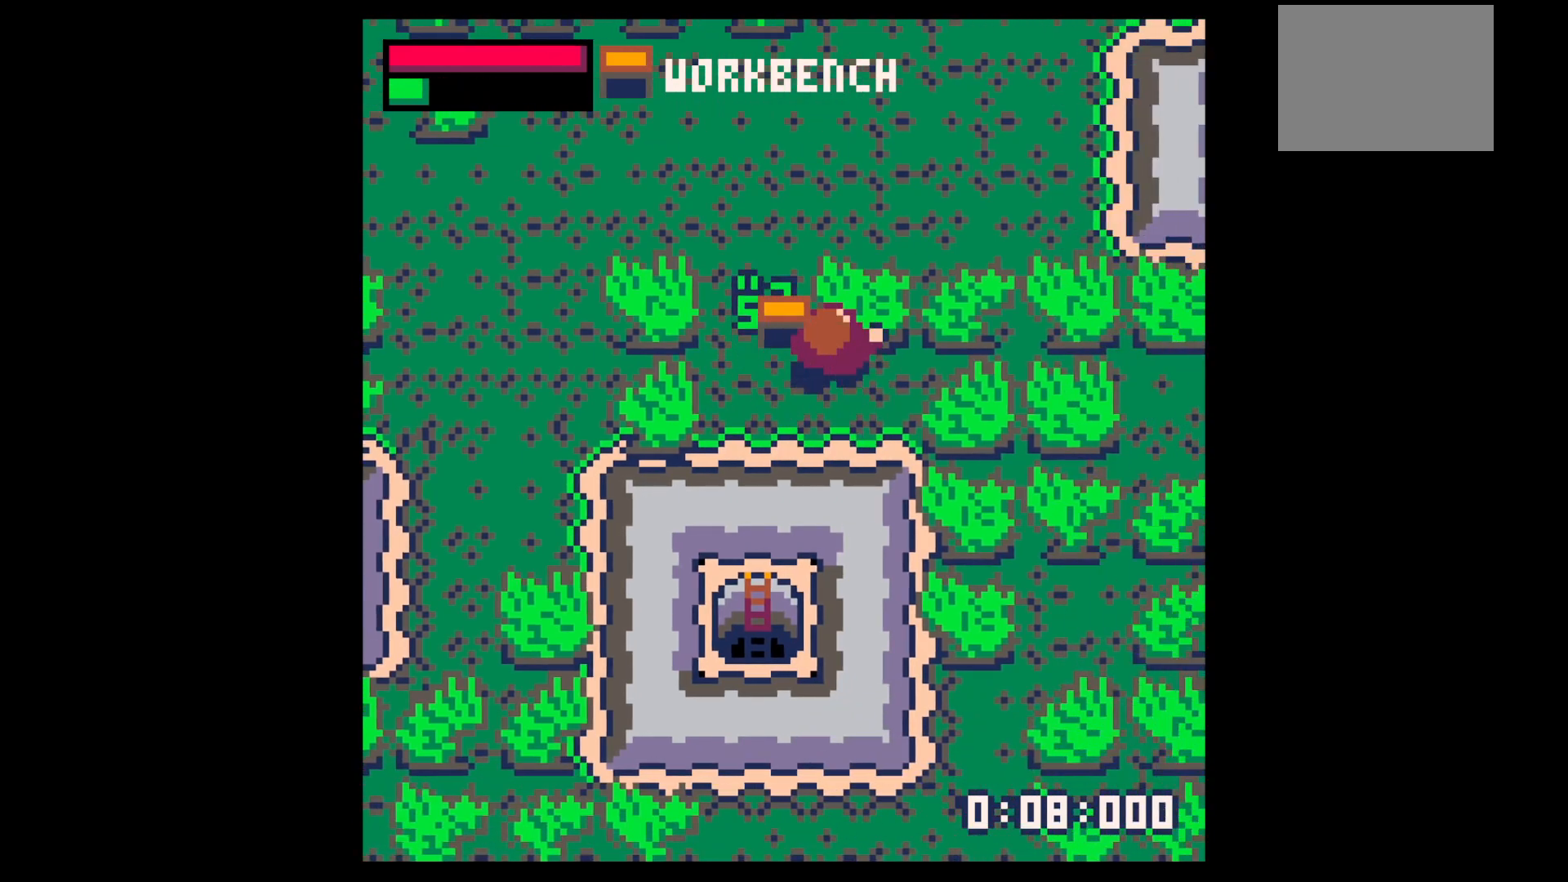
{"keys": [], "events": [[34, "left", "down"], [117, "up", "up"], [267, "down", "down"], [317, "left", "up"], [317, "right", "down"], [400, "down", "up"], [500, "right", "up"]]}
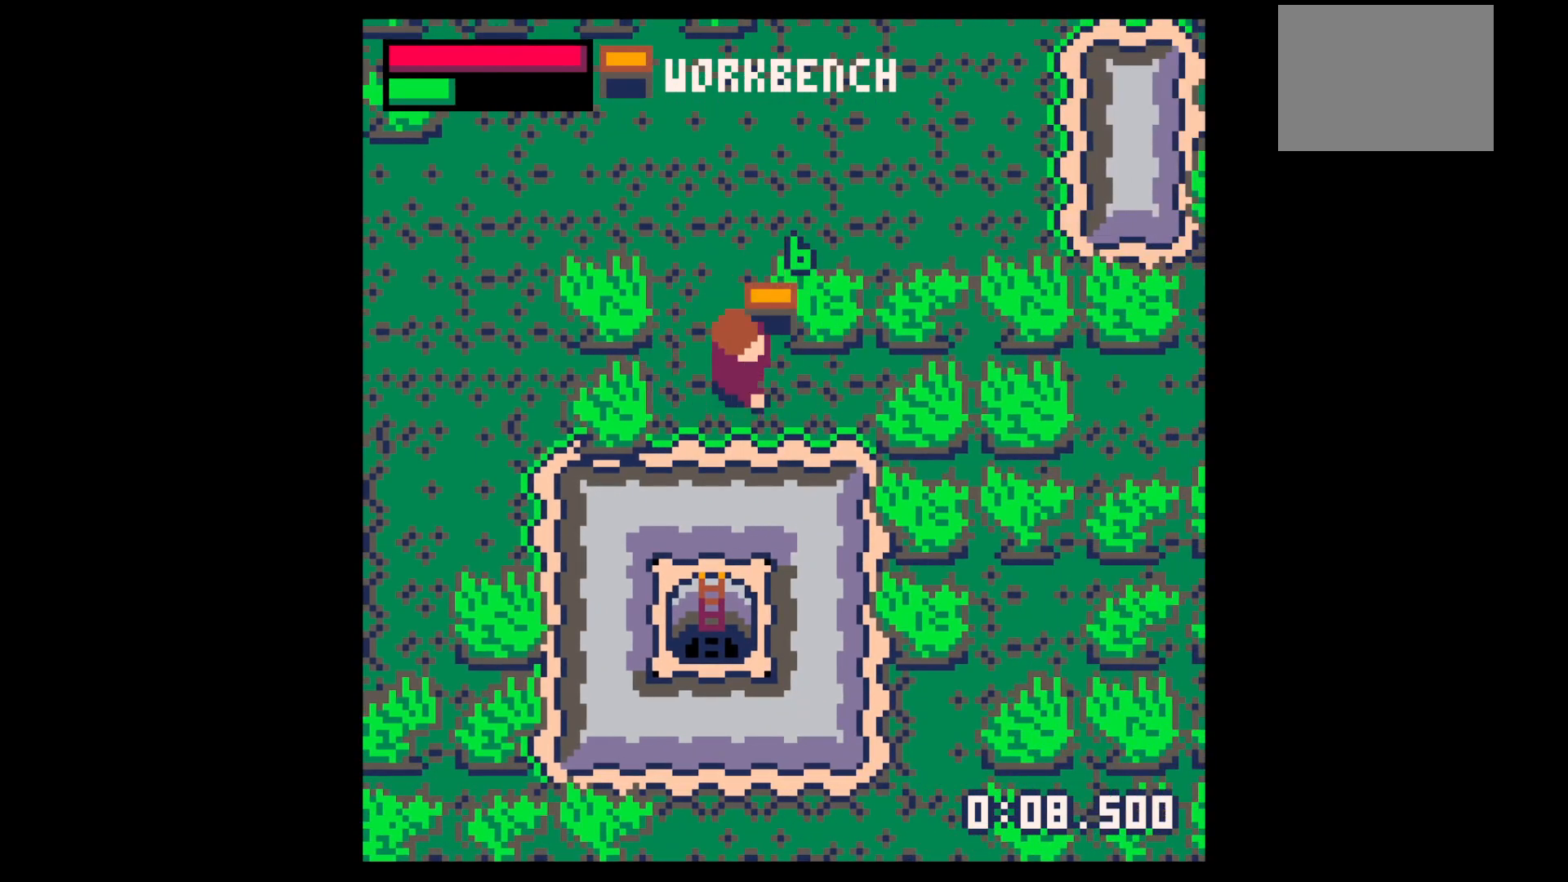
{"keys": ["right"], "events": [[84, "x", "down"], [134, "x", "up"], [467, "right", "down"]]}
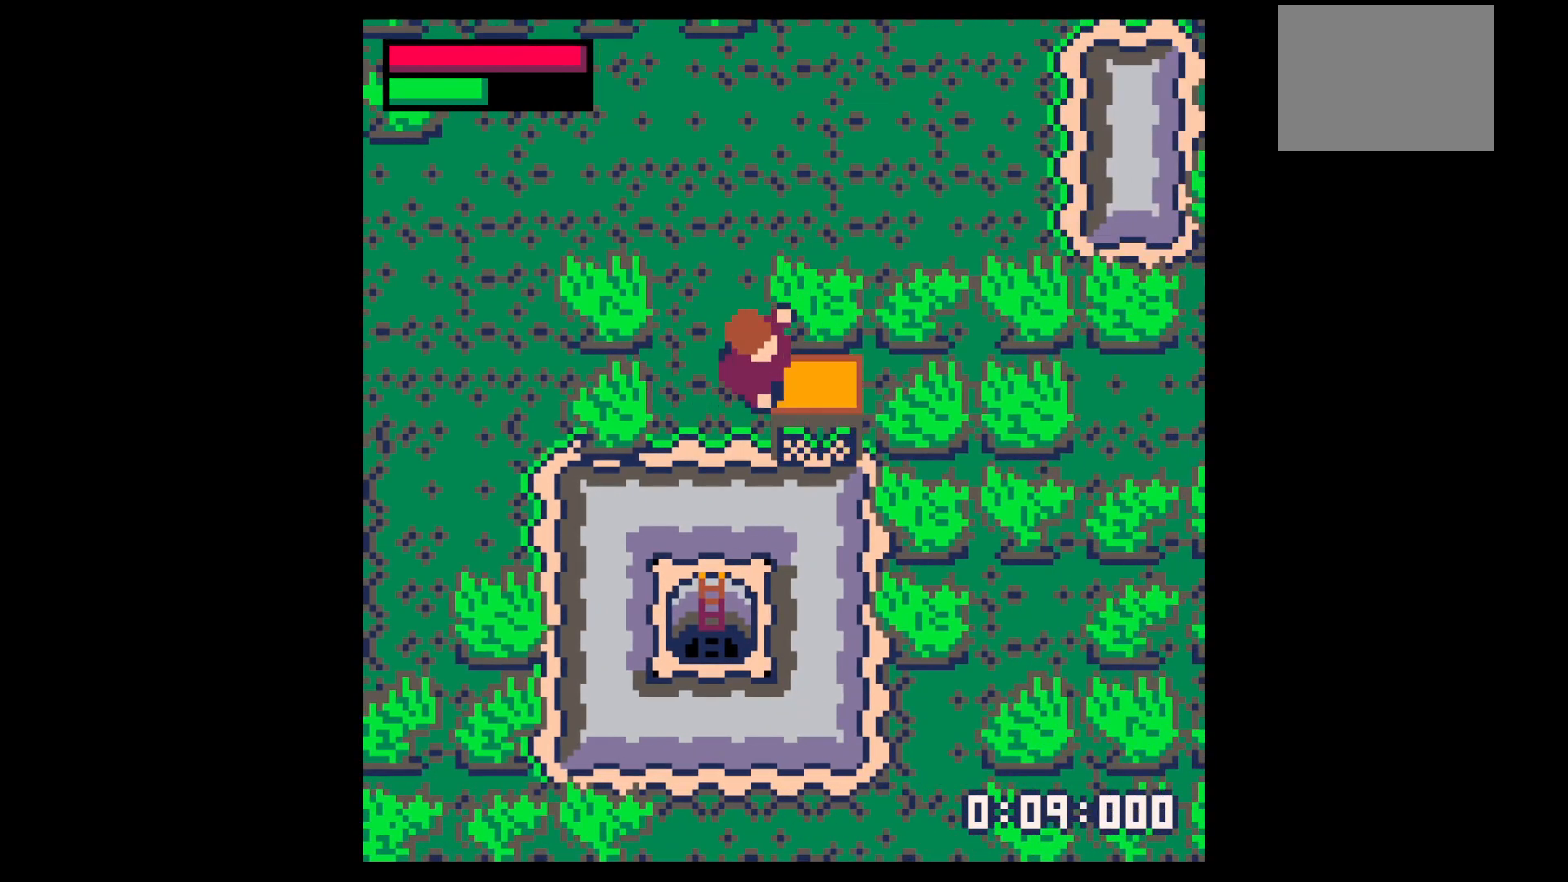
{"keys": ["down"], "events": [[150, "right", "up"], [384, "x", "down"], [434, "down", "down"], [484, "x", "up"]]}
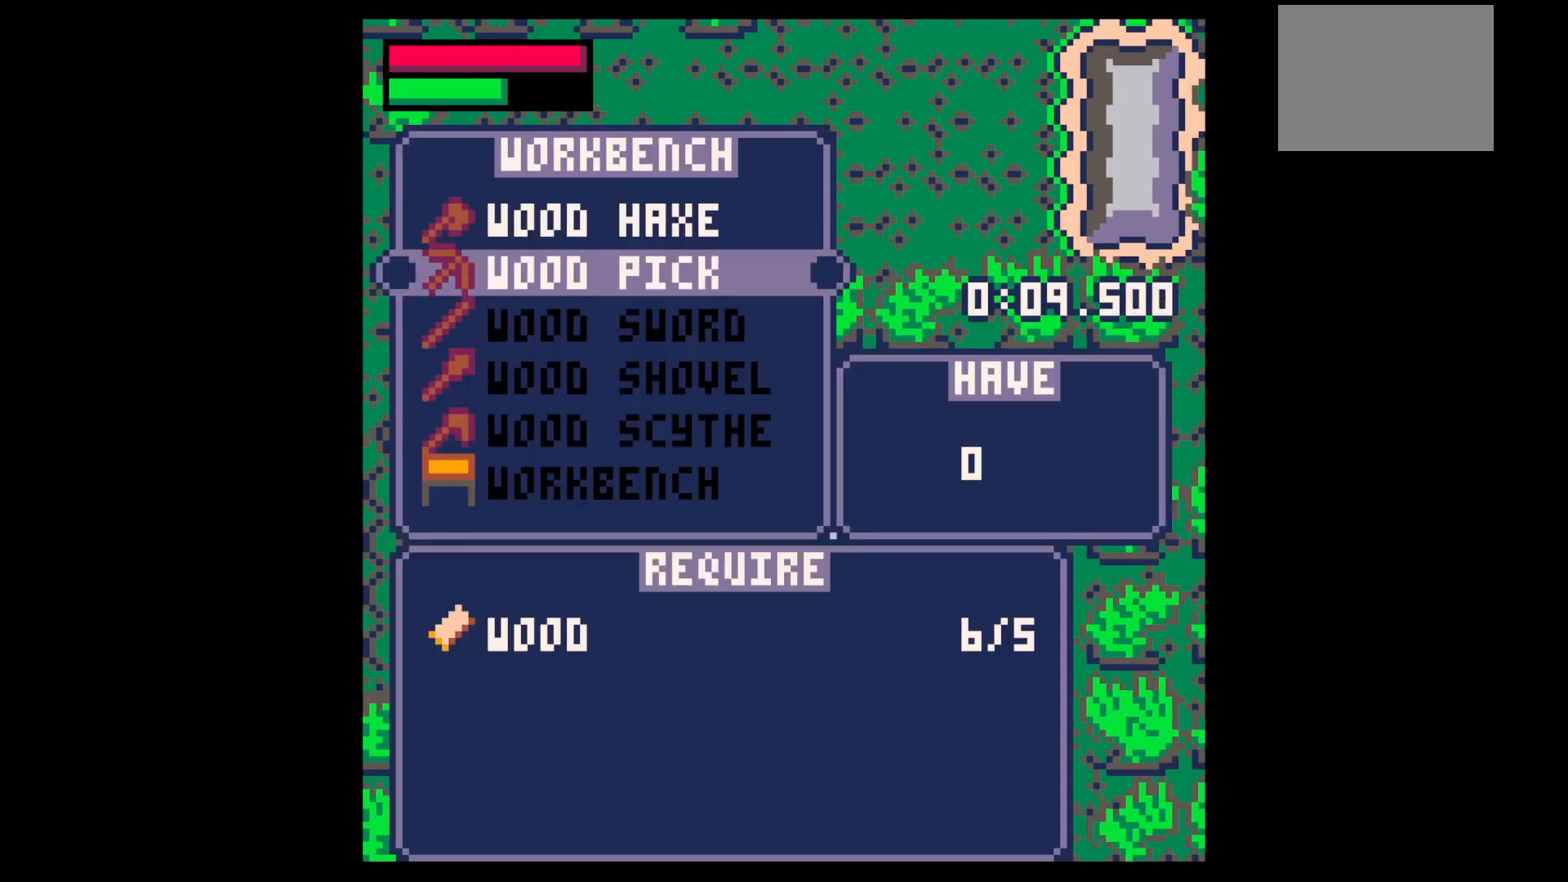
{"keys": [], "events": [[34, "down", "up"], [84, "x", "down"], [167, "z", "down"], [217, "x", "up"], [217, "z", "up"], [400, "z", "down"], [450, "up", "down"], [500, "up", "up"], [500, "z", "up"]]}
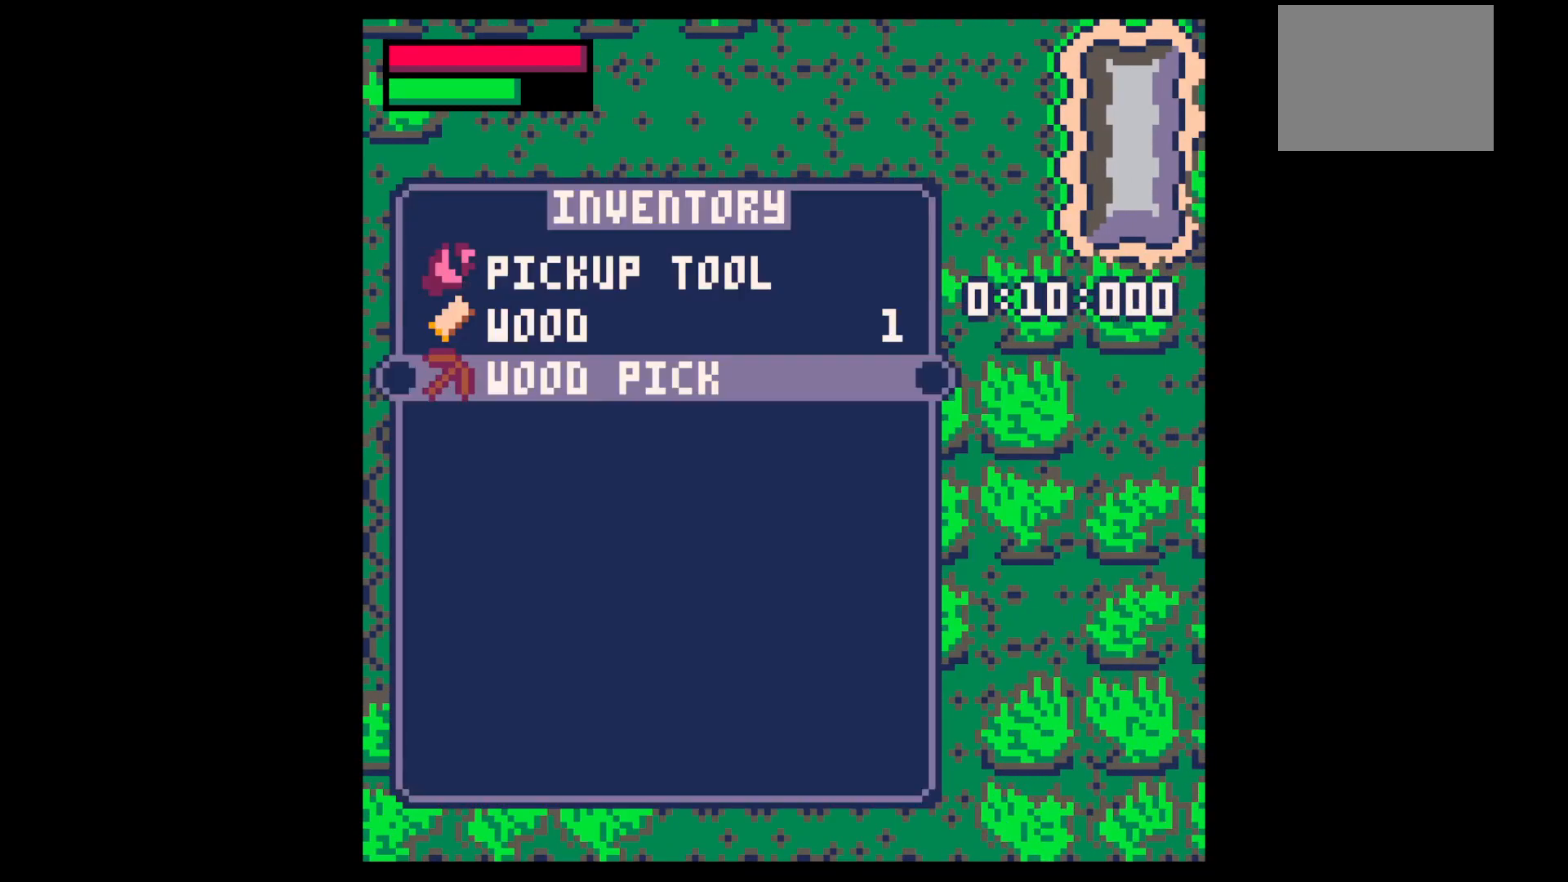
{"keys": [], "events": [[50, "left", "down"], [150, "down", "down"], [184, "left", "up"], [334, "down", "up"]]}
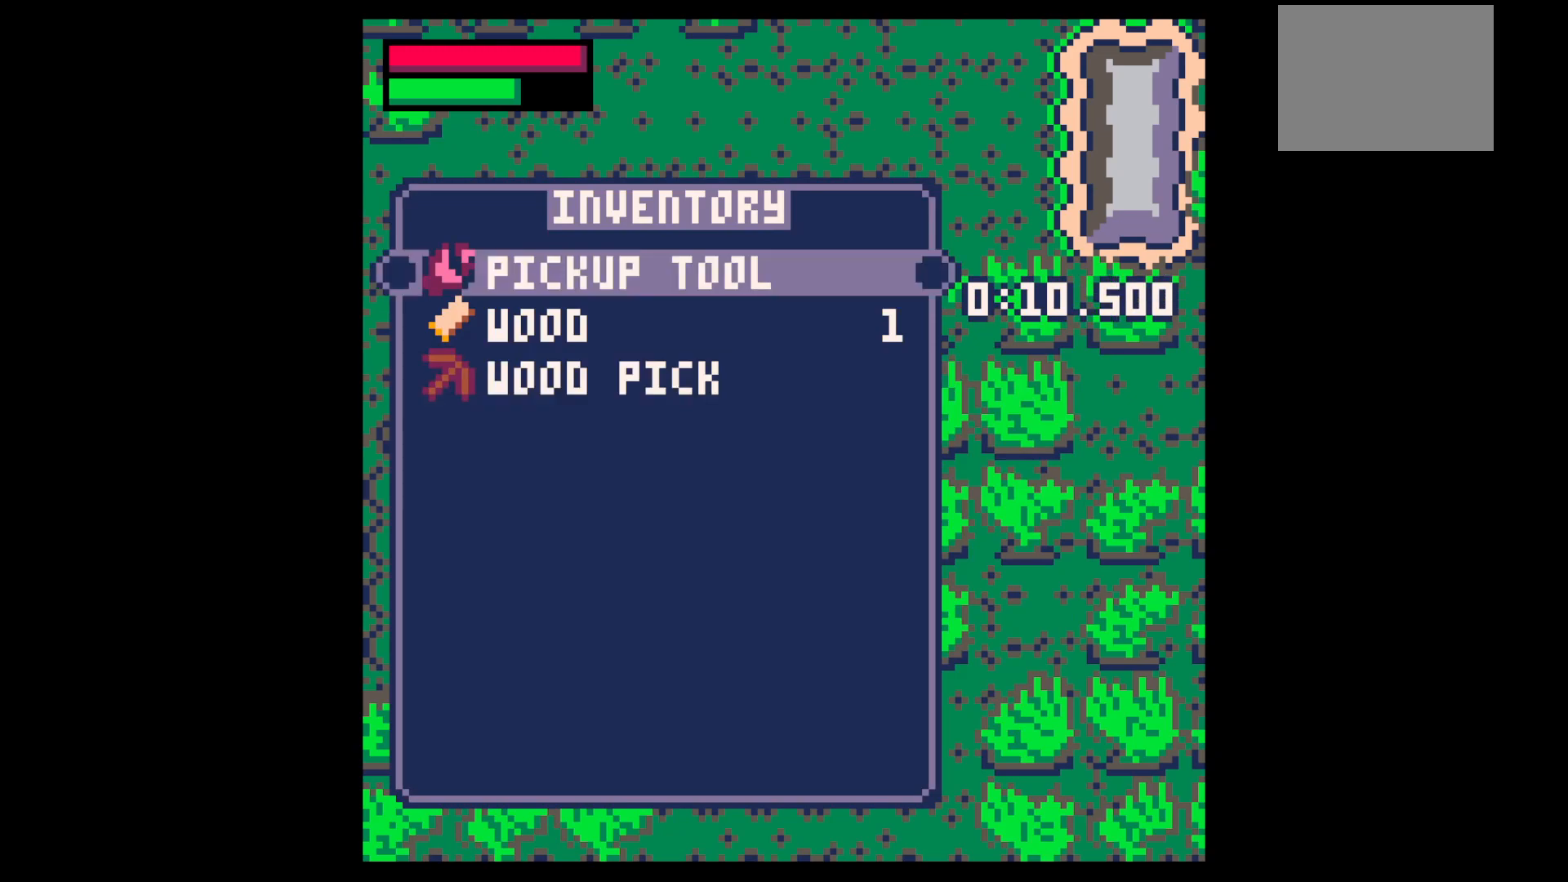
{"keys": ["down"], "events": [[50, "up", "down"], [150, "up", "up"], [150, "x", "down"], [250, "x", "up"], [300, "down", "down"], [300, "left", "down"], [400, "left", "up"]]}
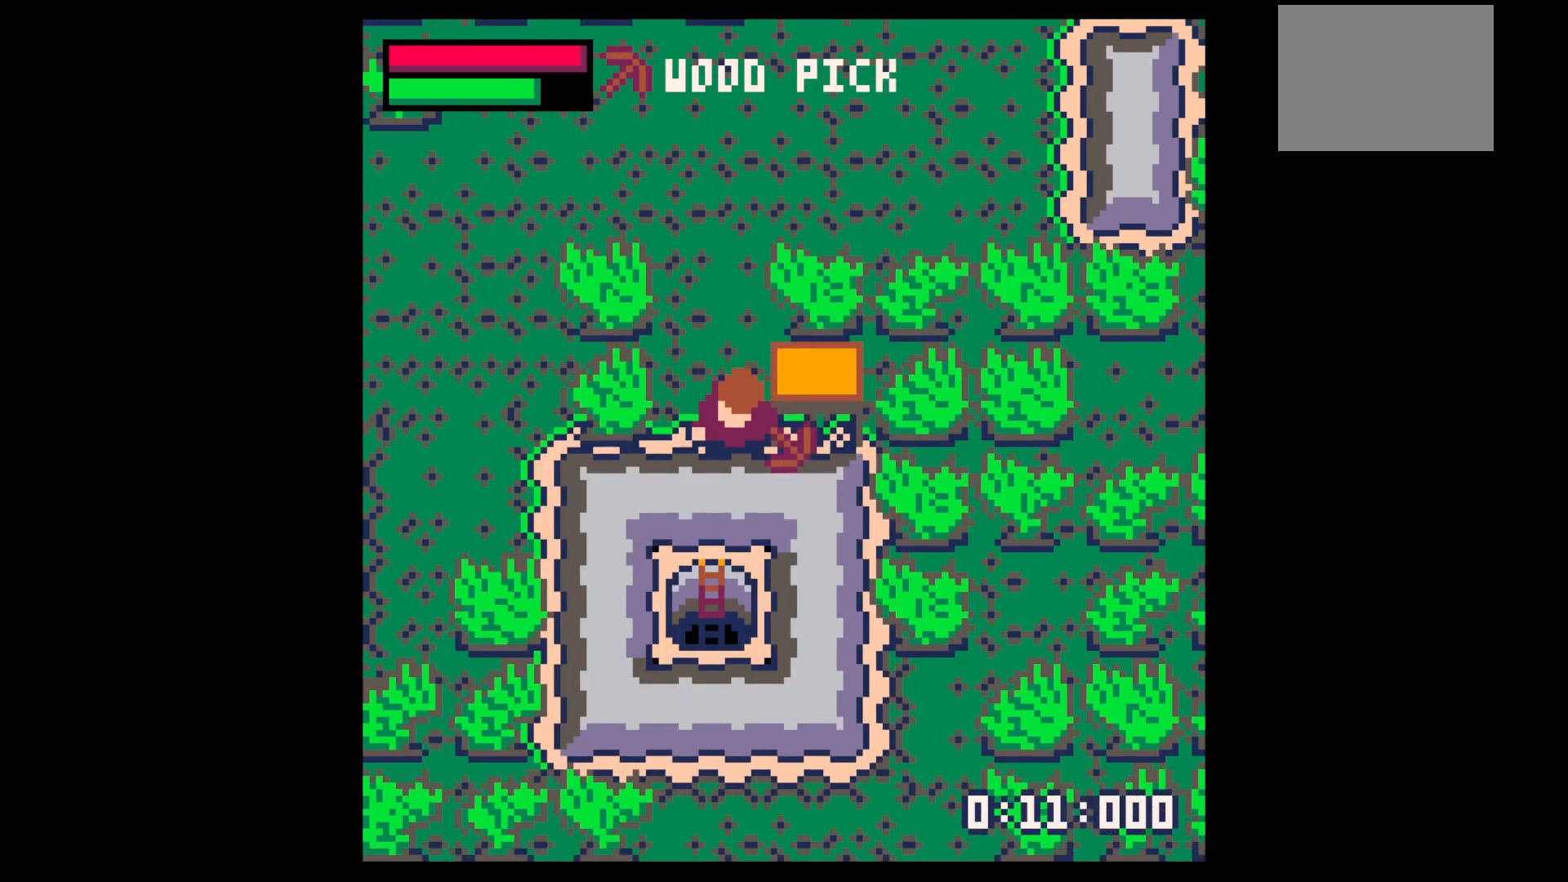
{"keys": ["down", "left"], "events": [[17, "x", "down"], [167, "down", "up"], [317, "x", "up"], [450, "left", "down"], [500, "down", "down"]]}
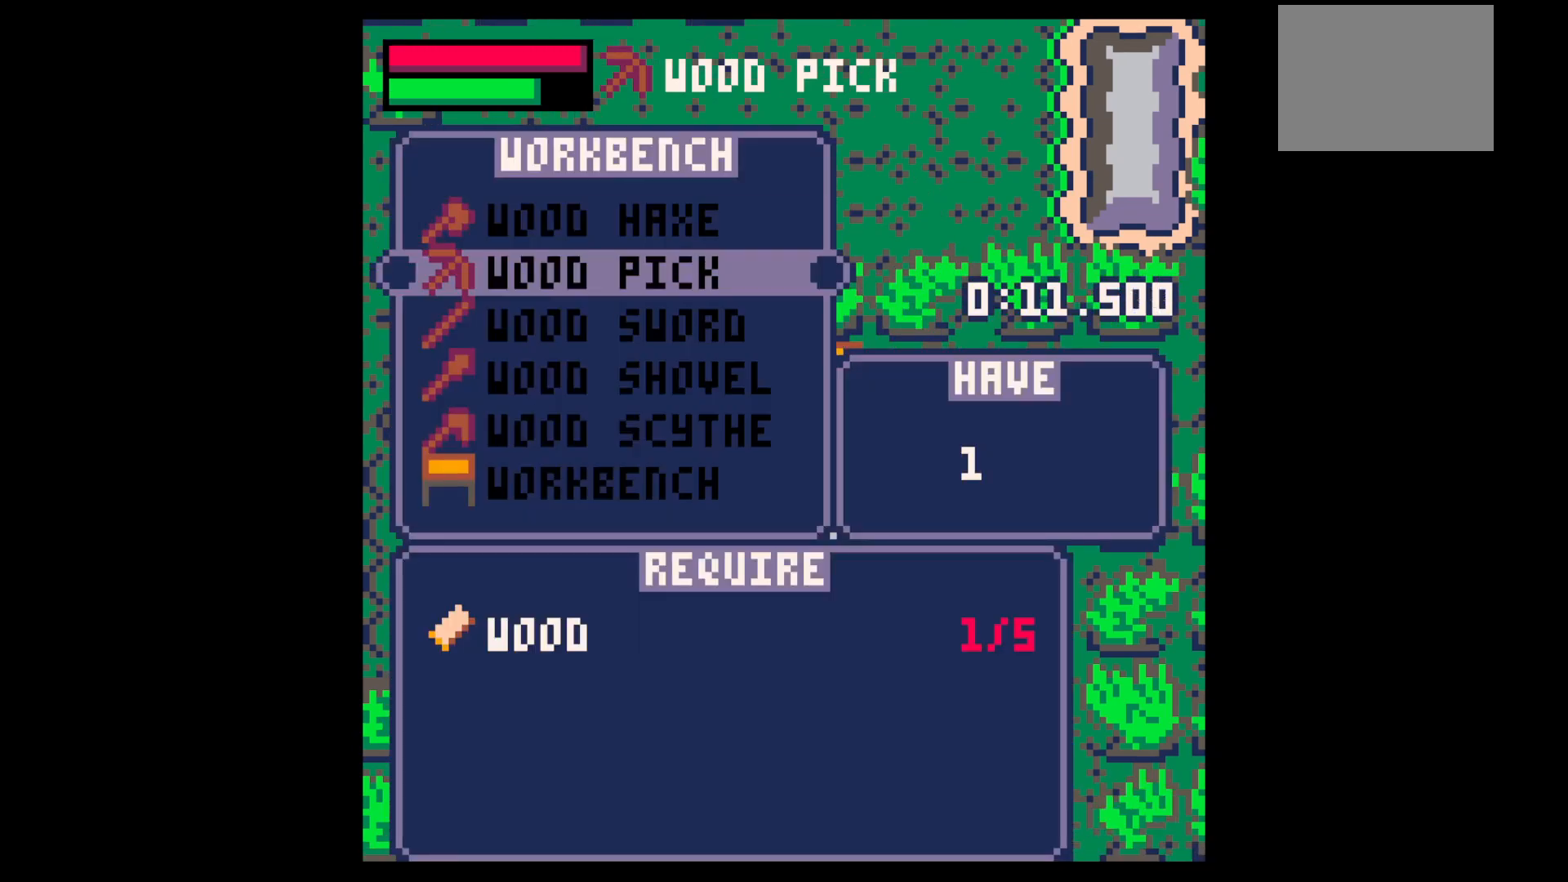
{"keys": ["down", "left"], "events": [[50, "left", "up"], [150, "x", "down"], [234, "x", "up"], [267, "down", "up"], [367, "z", "down"], [417, "left", "down"], [467, "down", "down"], [467, "z", "up"]]}
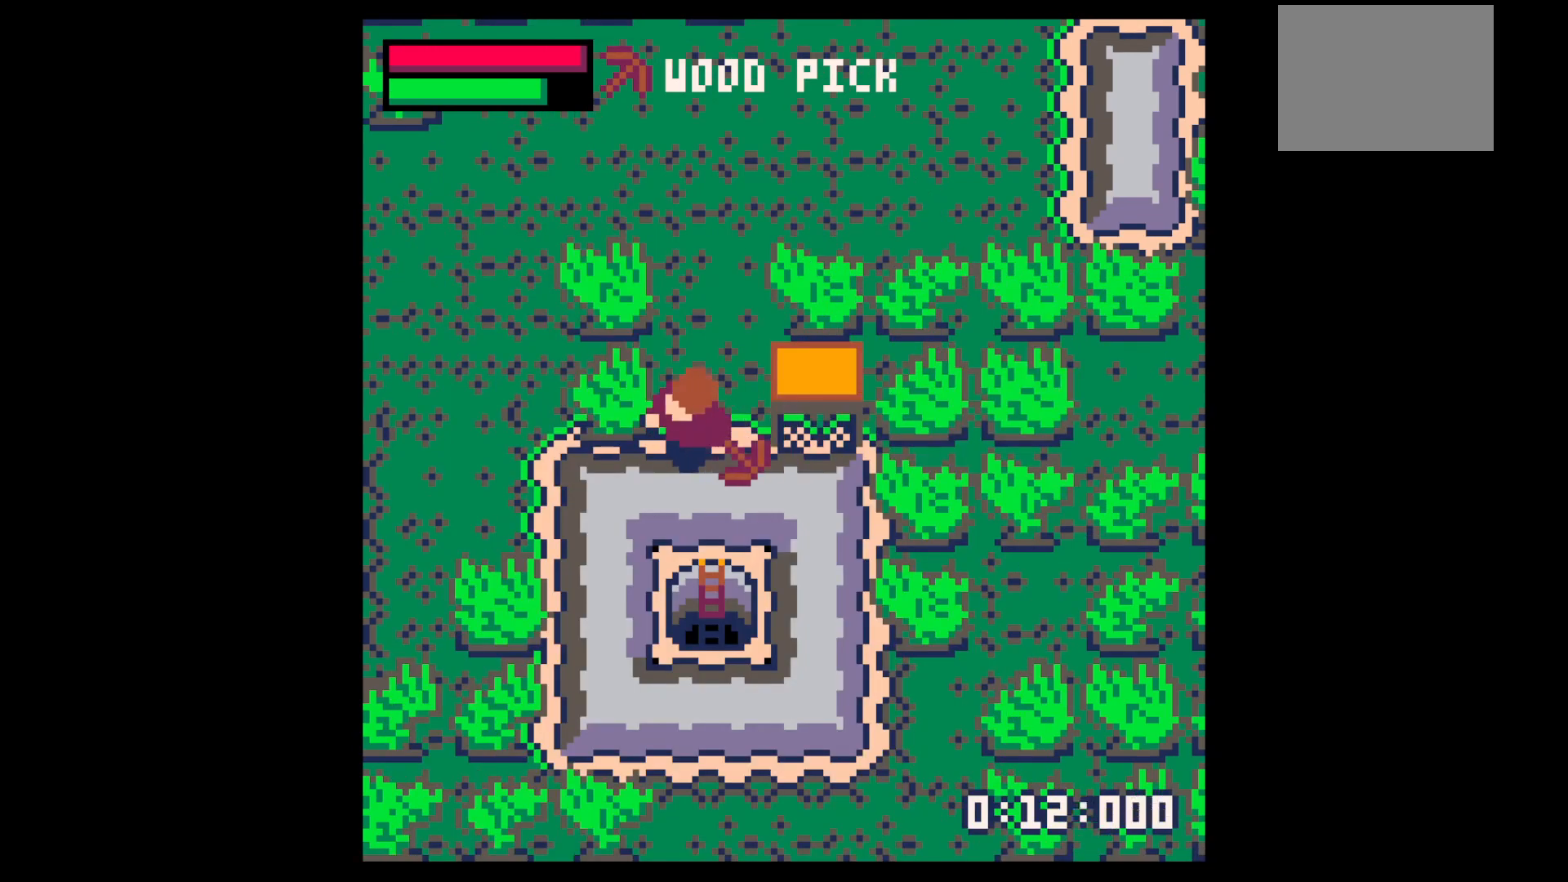
{"keys": ["down", "x"], "events": [[67, "left", "up"], [67, "x", "down"]]}
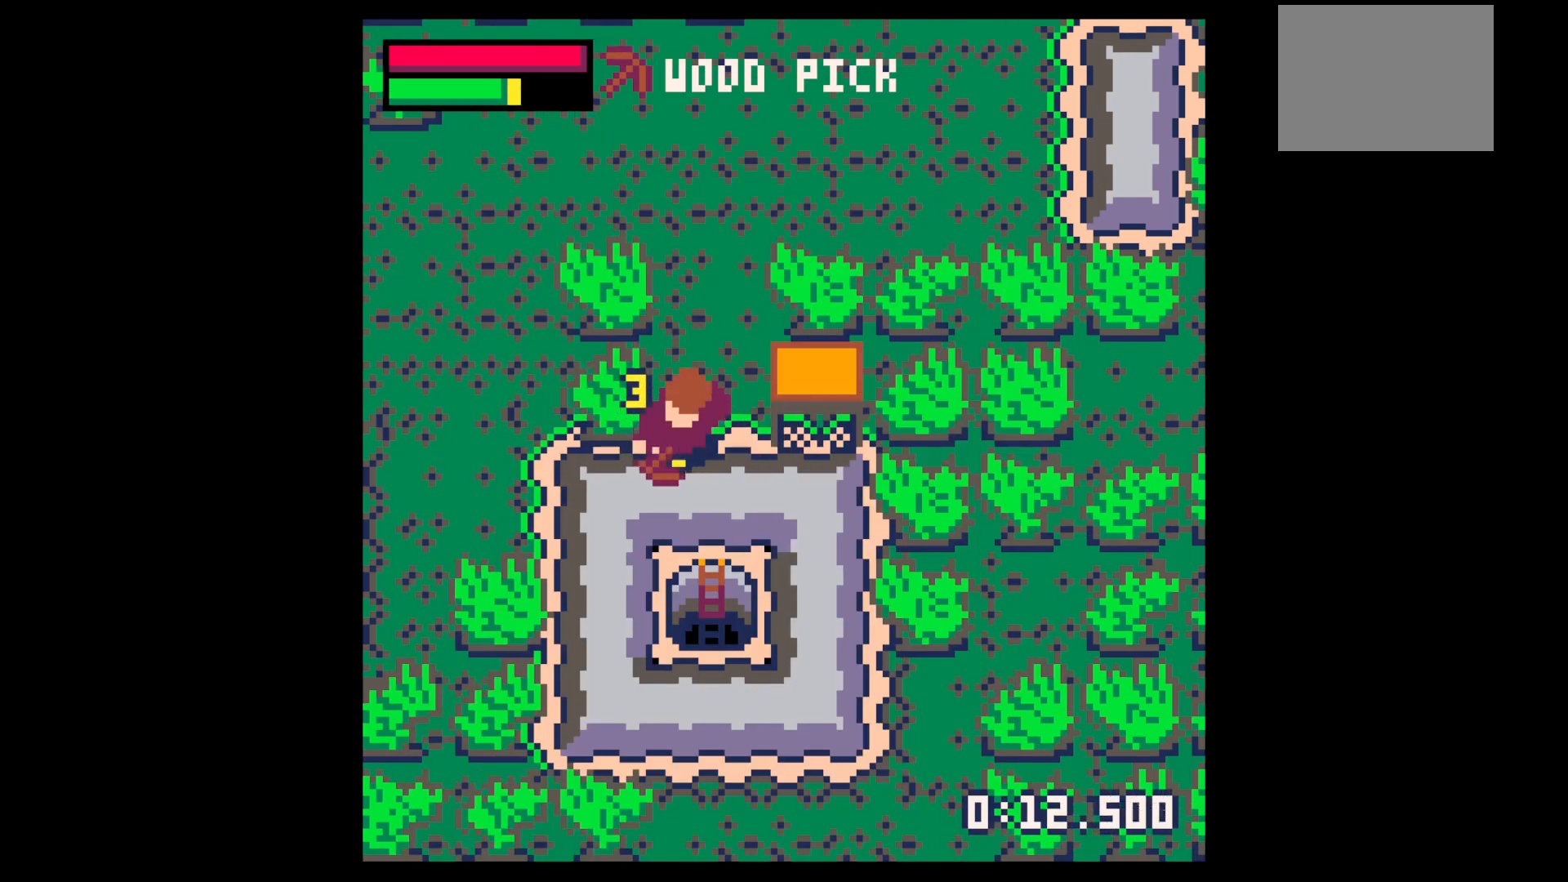
{"keys": ["down", "x"], "events": []}
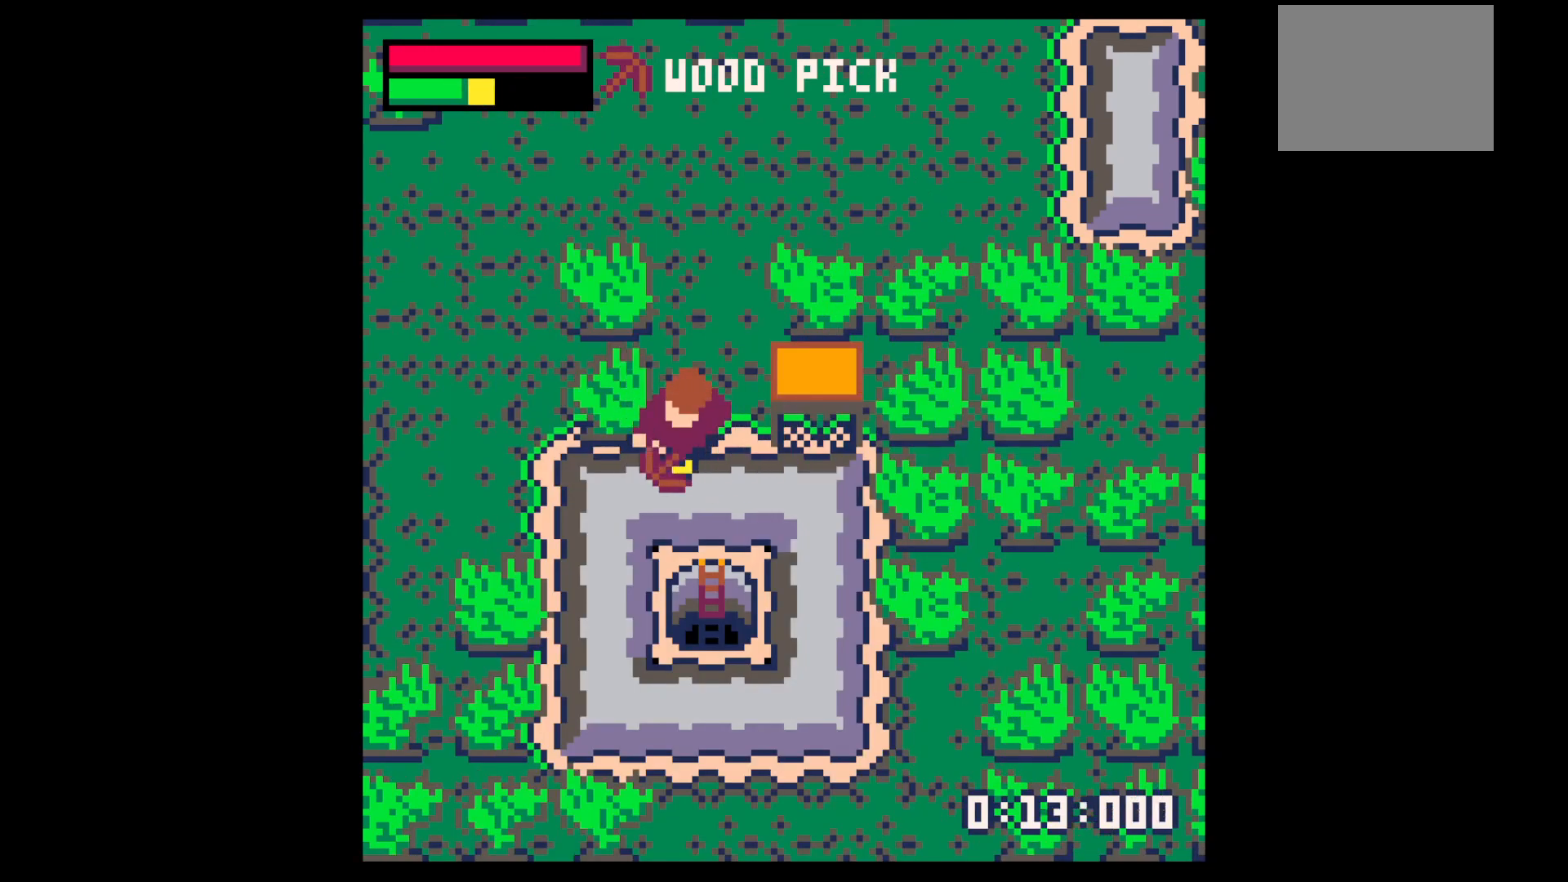
{"keys": ["down", "x"], "events": [[234, "x", "up"], [417, "x", "down"]]}
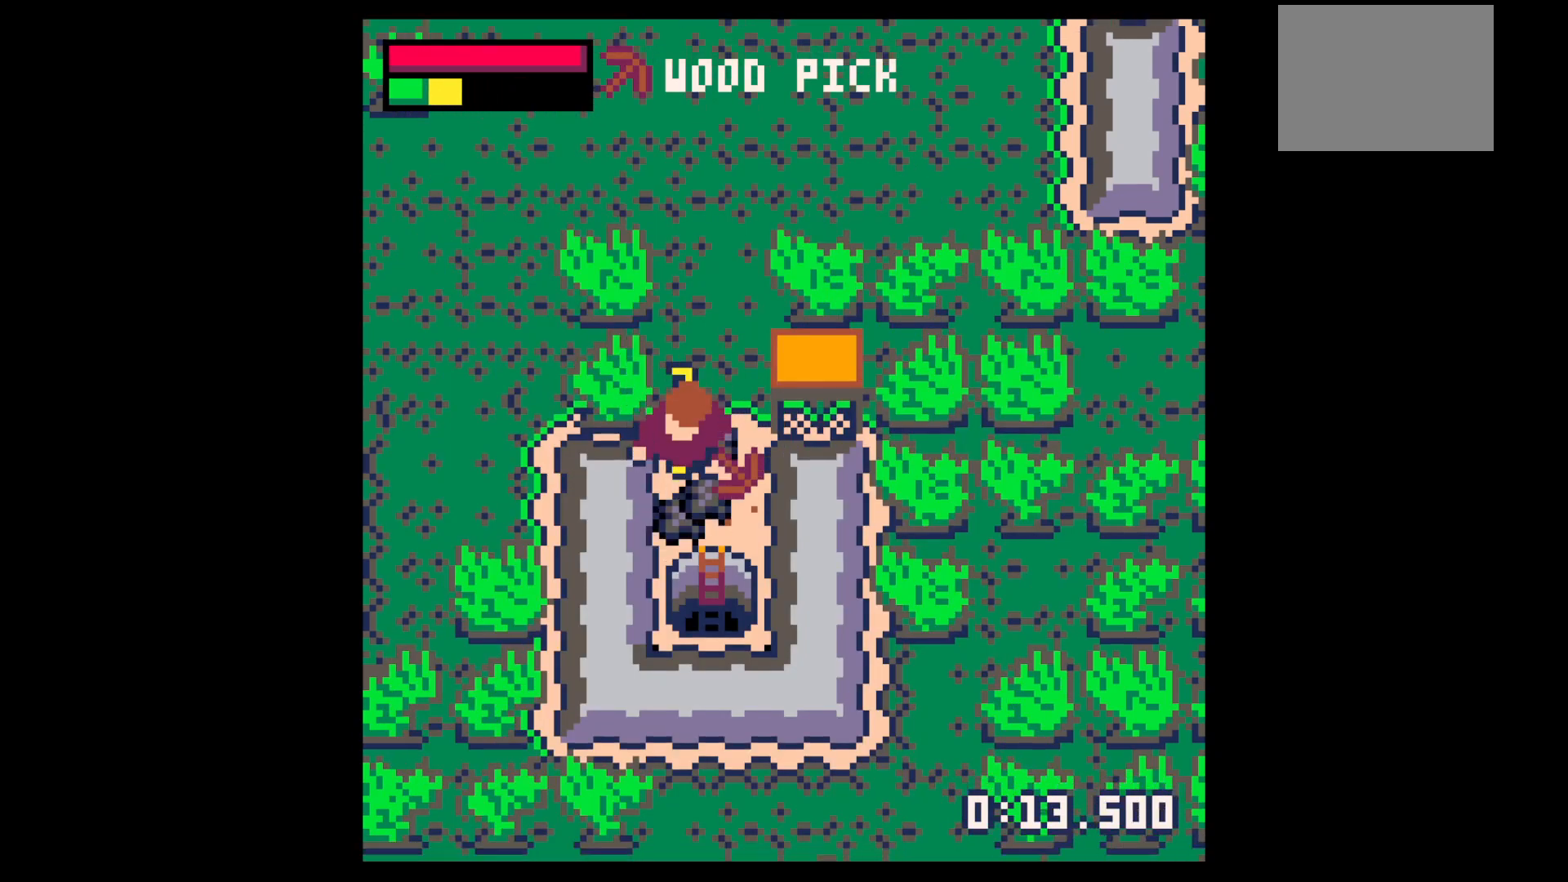
{"keys": ["up"], "events": [[17, "x", "up"], [384, "down", "up"], [384, "right", "down"], [484, "right", "up"], [484, "up", "down"]]}
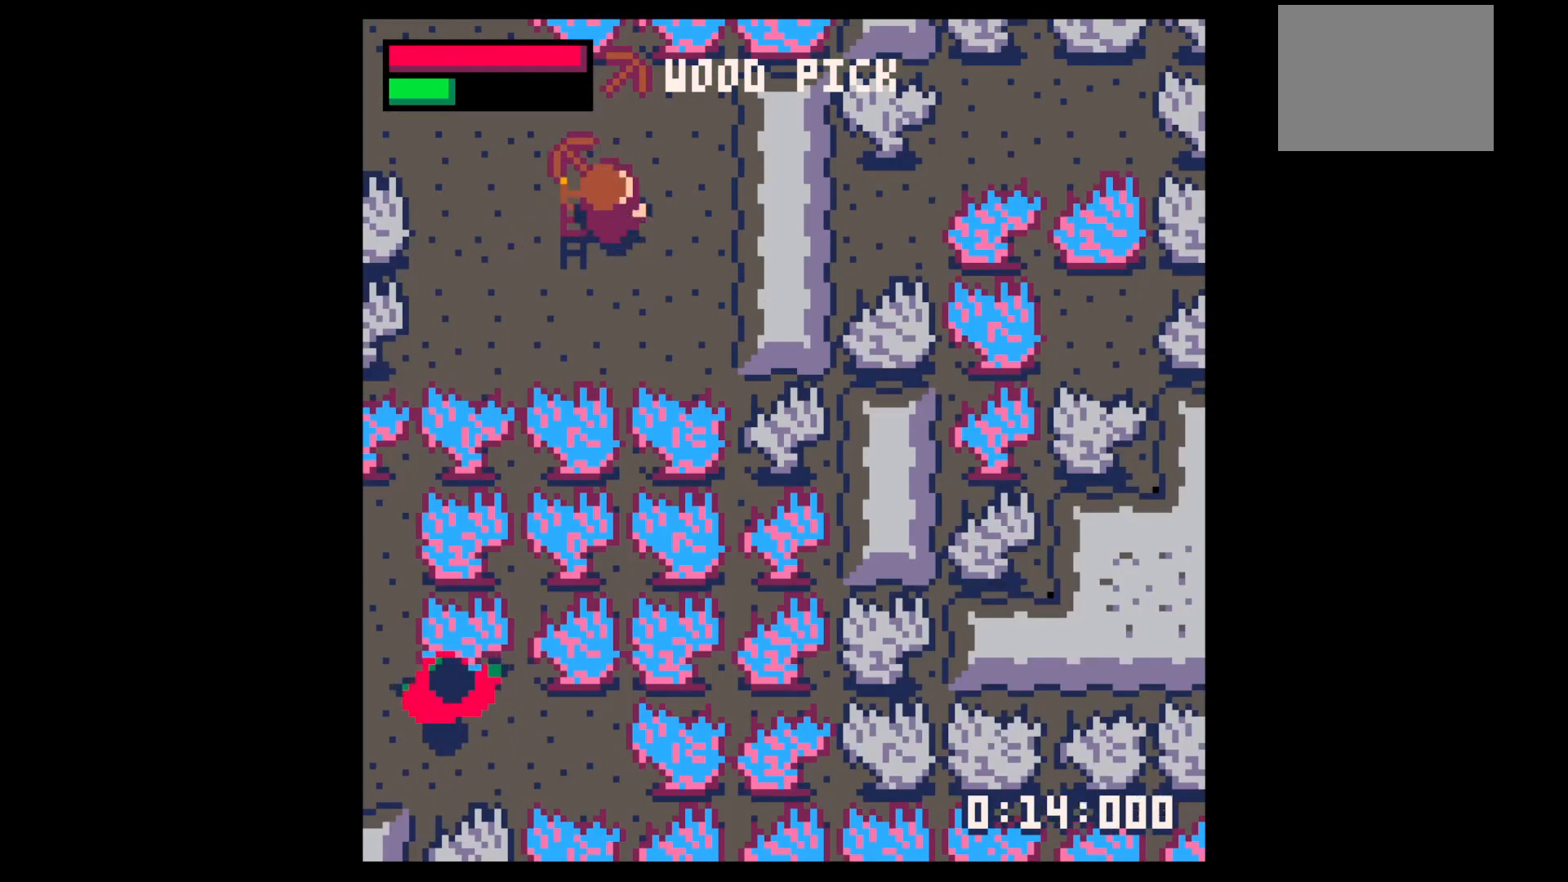
{"keys": ["down"], "events": [[350, "up", "up"], [500, "down", "down"]]}
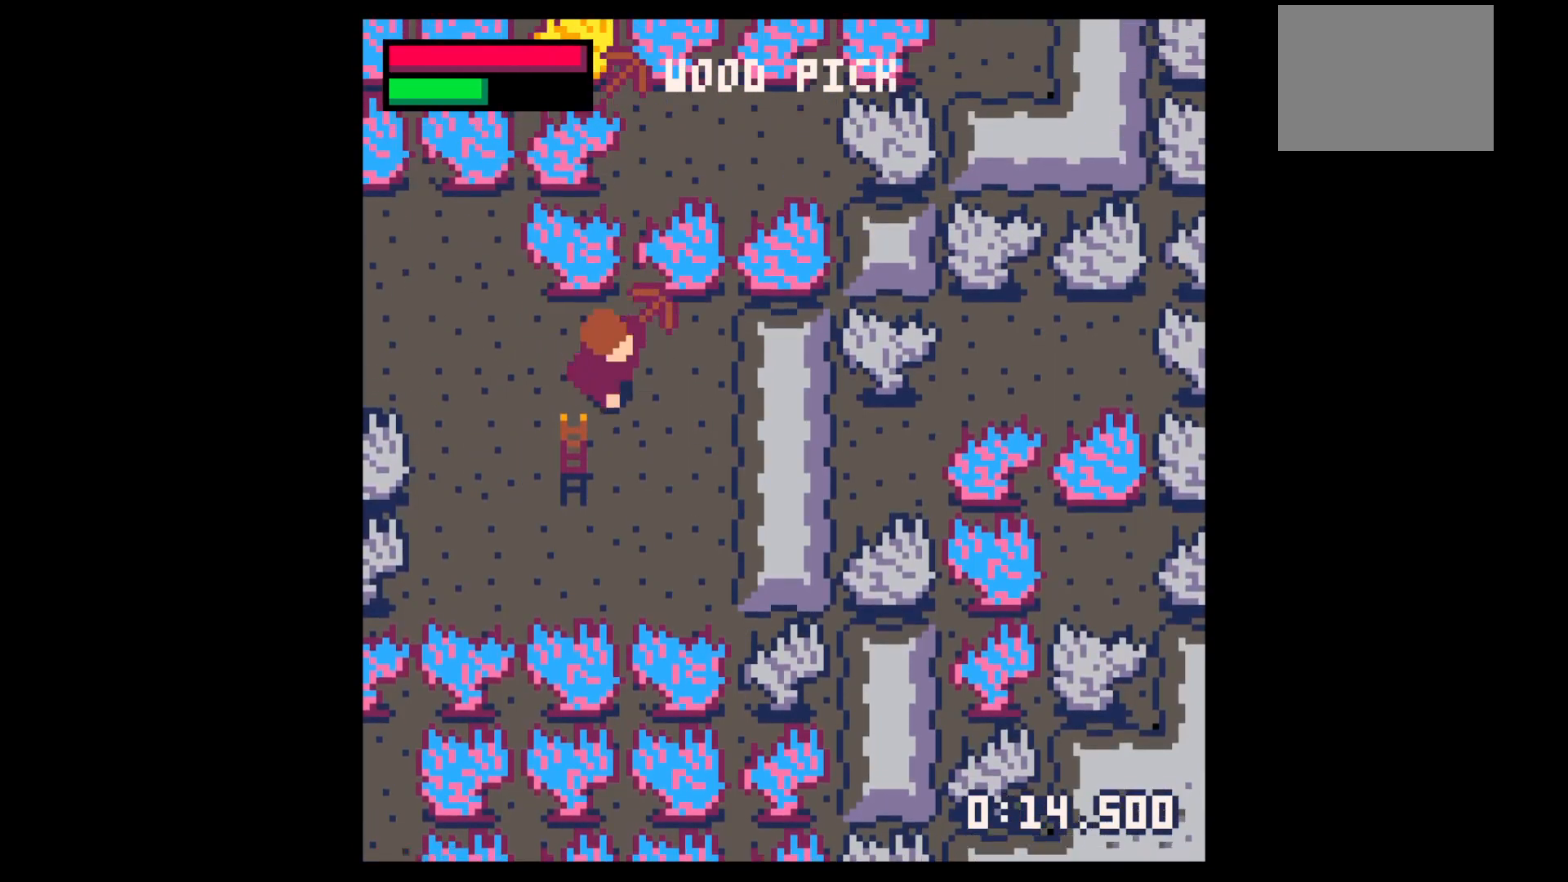
{"keys": ["up"], "events": [[234, "down", "up"], [234, "right", "down"], [317, "up", "down"], [467, "right", "up"]]}
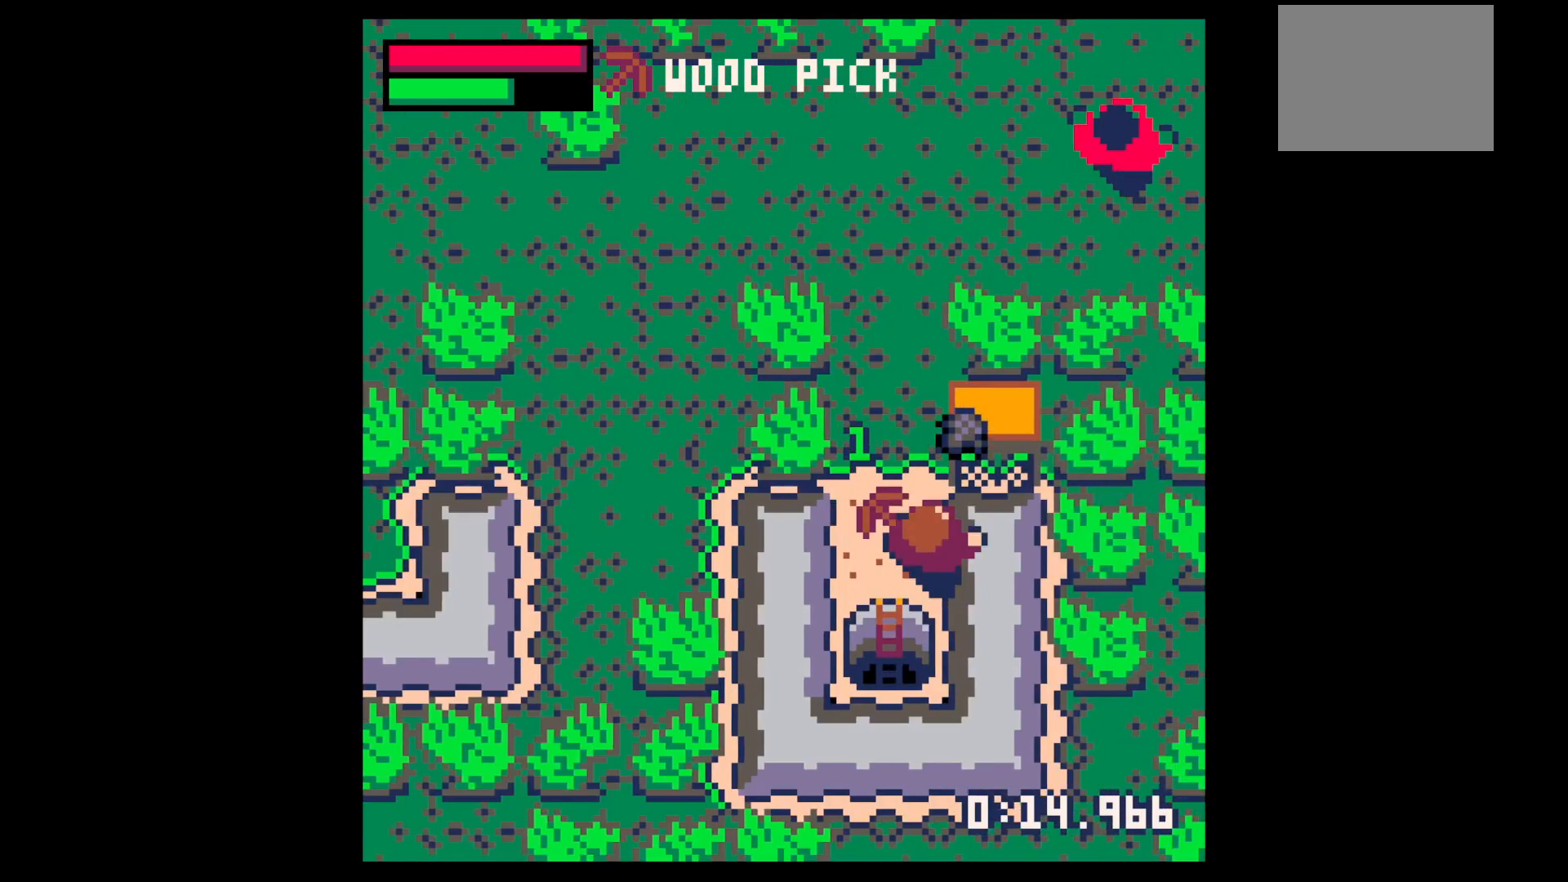
{"keys": [], "events": [[250, "up", "up"]]}